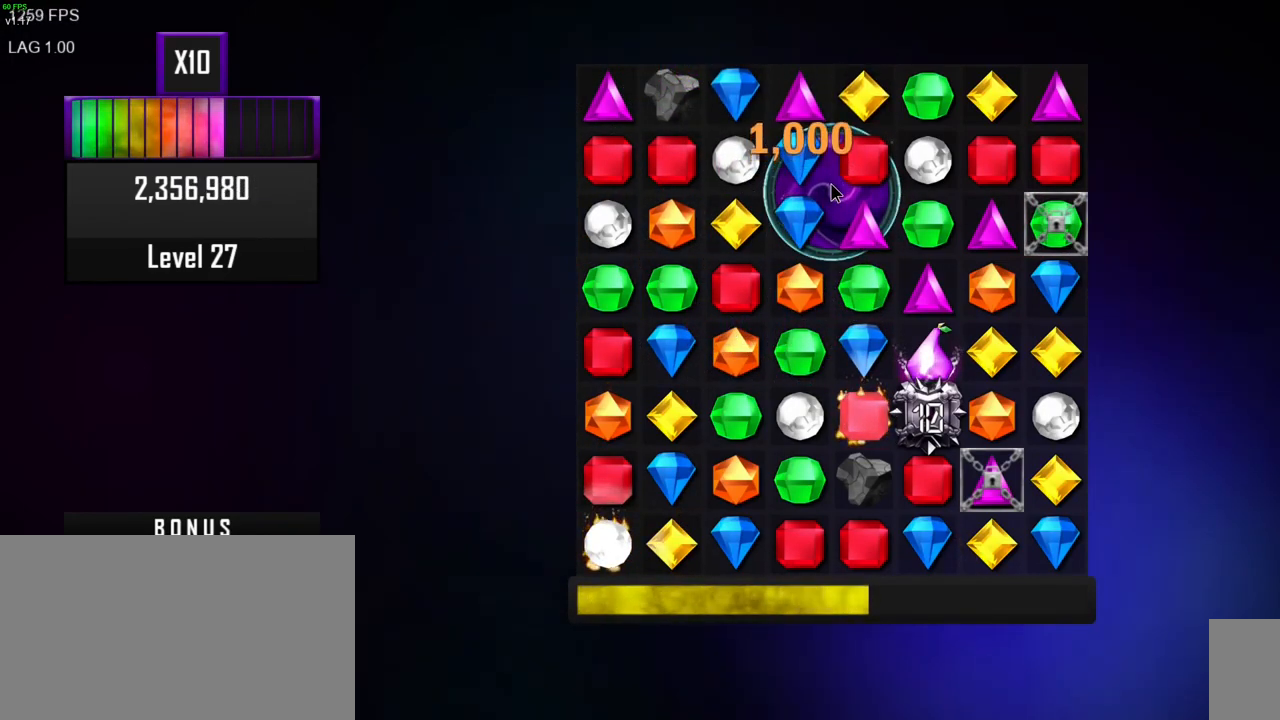
Gameplay with keyboard and mouse; each line is a JSON object with the keys and mouse buttons held at the frame after it. "events" lists presses ("down") and releases ("up") of ".", "/", "0", "1", "2", "3", "4", "5", "6", "7", "8", "9", "a", "alt_l", "alt_r", "b", "backslash", "backspace", "c", "caps_lock", "comma", "ctrl_l", "ctrl_r", "d", "e", "equals", "escape", "f", "f1", "f10", "f11", "f12", "f2", "f4", "f5", "f6", "f7", "f8", "f9", "g", "h", "i", "j", "k", "l", "lbracket", "m", "minus", "n", "o", "p", "q", "quote", "r", "rbracket", "return", "s", "semicolon", "shift_l", "shift_r", "space", "super", "t", "tab", "tilde", "u", "v", "w", "x", "y", "z", "mouse_left", "mouse_wheel", "mouse_right", "mouse_mb4" and "mouse_mb5" between this image and that frame as [ms after this image, input, new state], when the widget could be followed in between. "mouse_left", "mouse_wheel", "mouse_right", "mouse_mb4", "mouse_mb5" = the "left", "wheel", "right", "mb4", "mb5" buttons of the "mouse" list. No other keys are recorded. "wheel" means that the mouse wheel is clicked or scrolled. Mouse movement is not recorded. Not read: f3 other_keys.
{"keys": [], "mouse": [], "events": []}
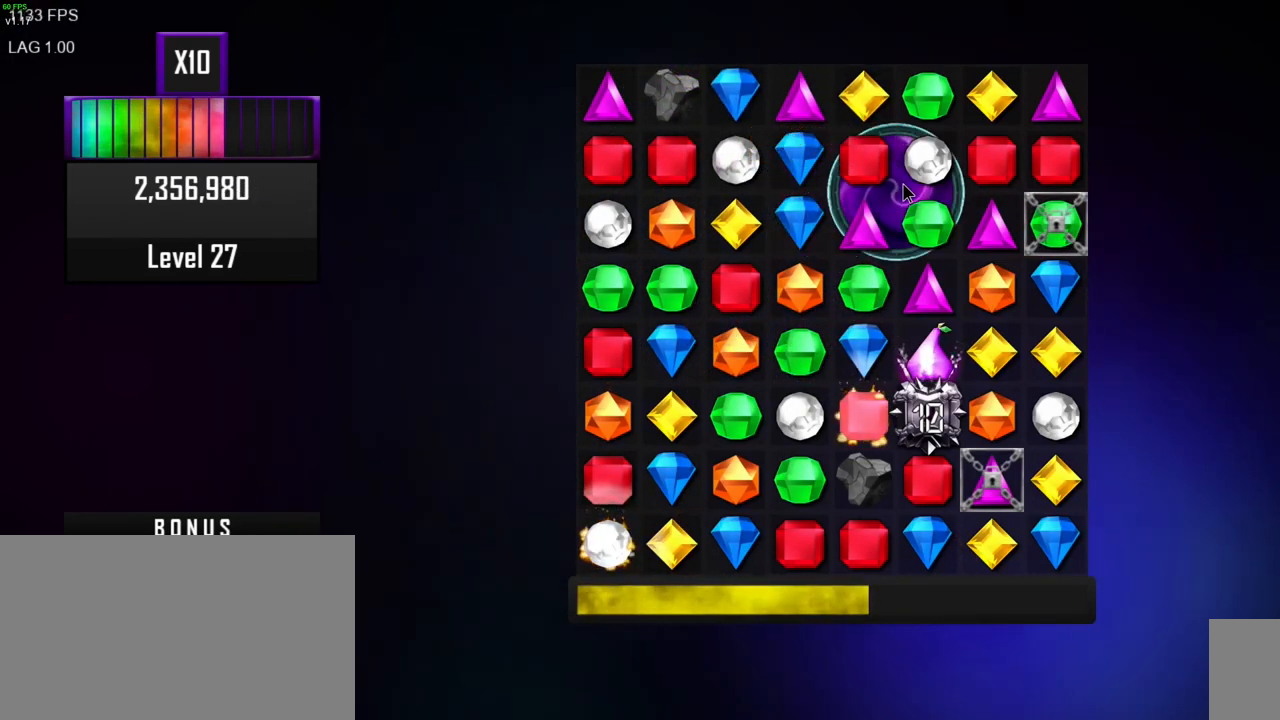
{"keys": [], "mouse": [], "events": [[133, "mouse_left", "down"], [217, "mouse_left", "up"]]}
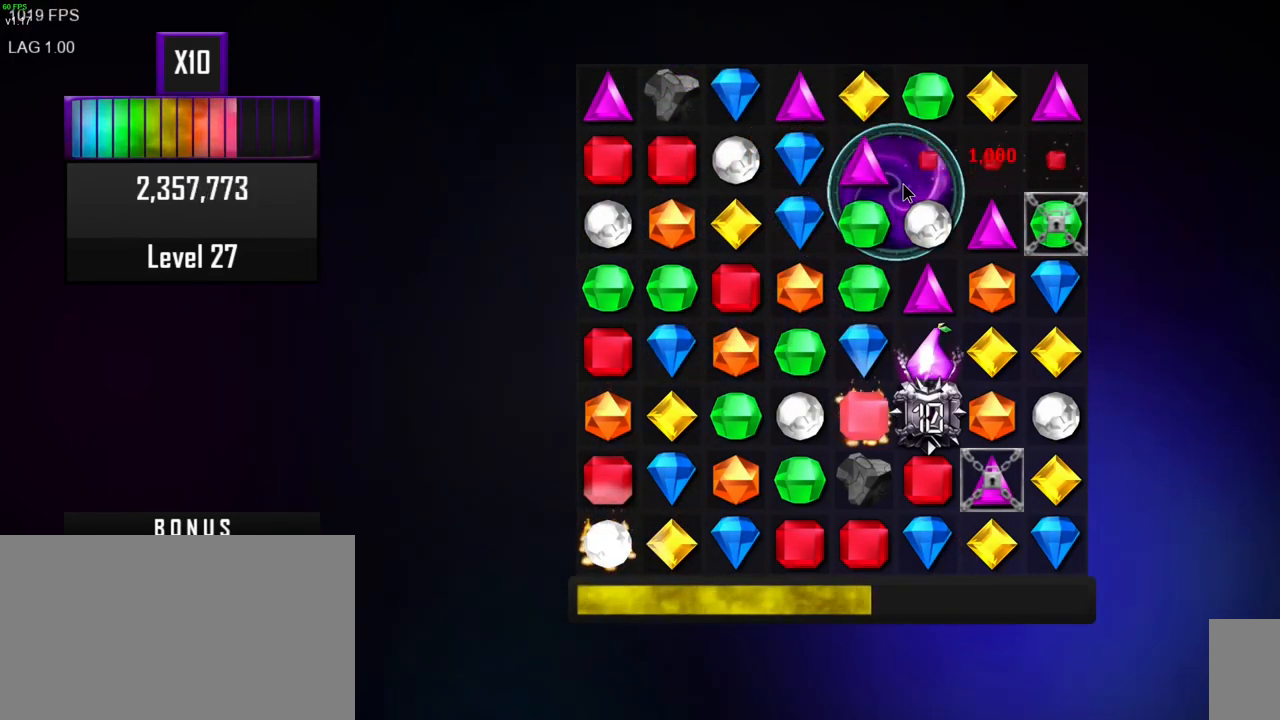
{"keys": [], "mouse": [], "events": []}
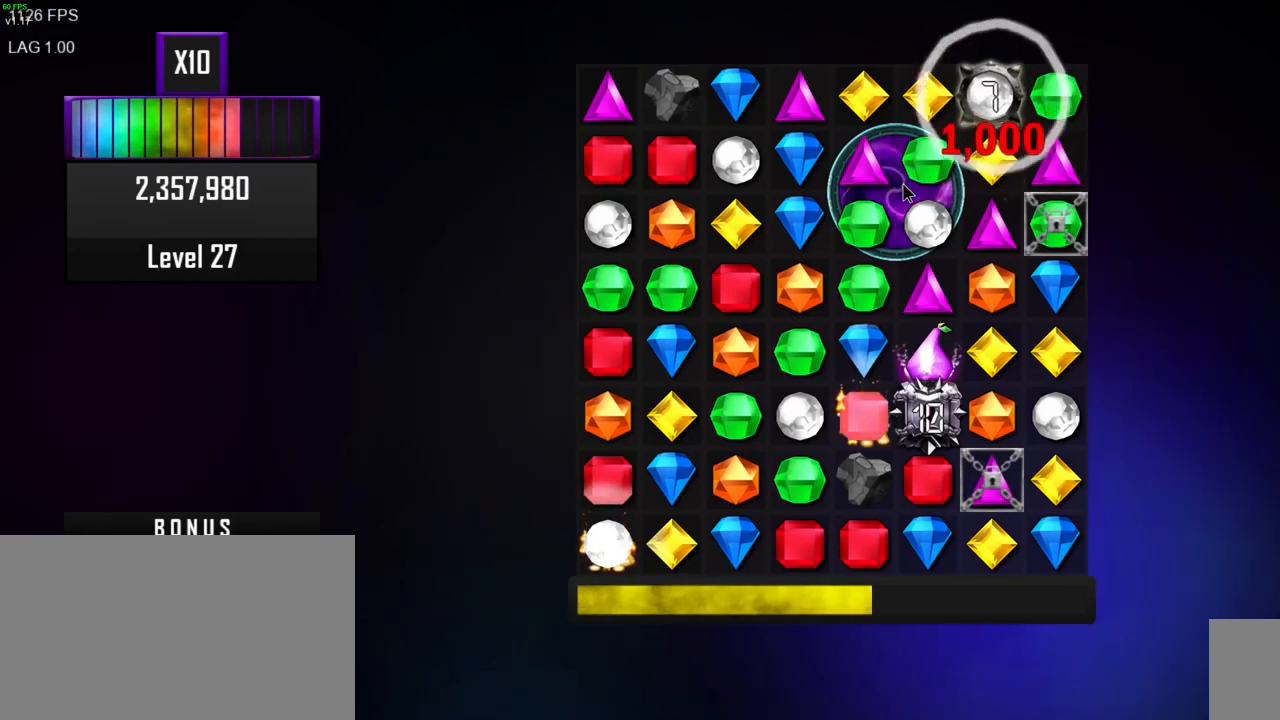
{"keys": [], "mouse": [], "events": []}
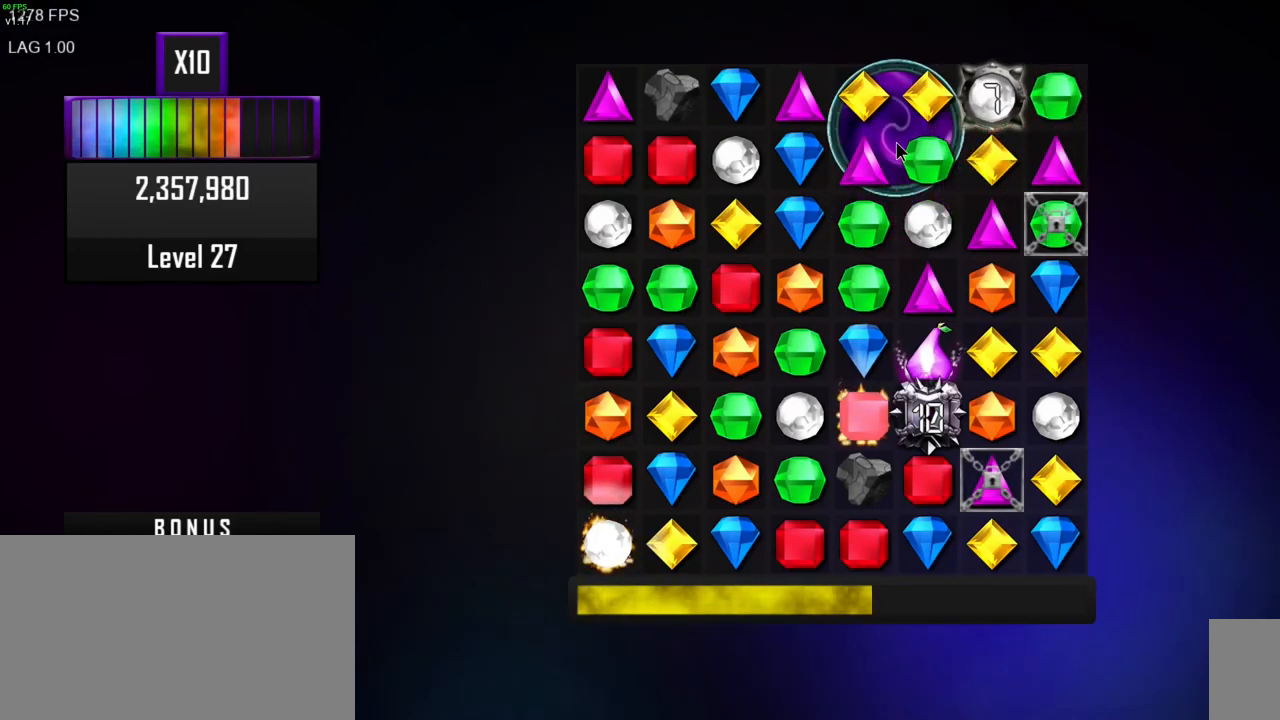
{"keys": [], "mouse": [], "events": []}
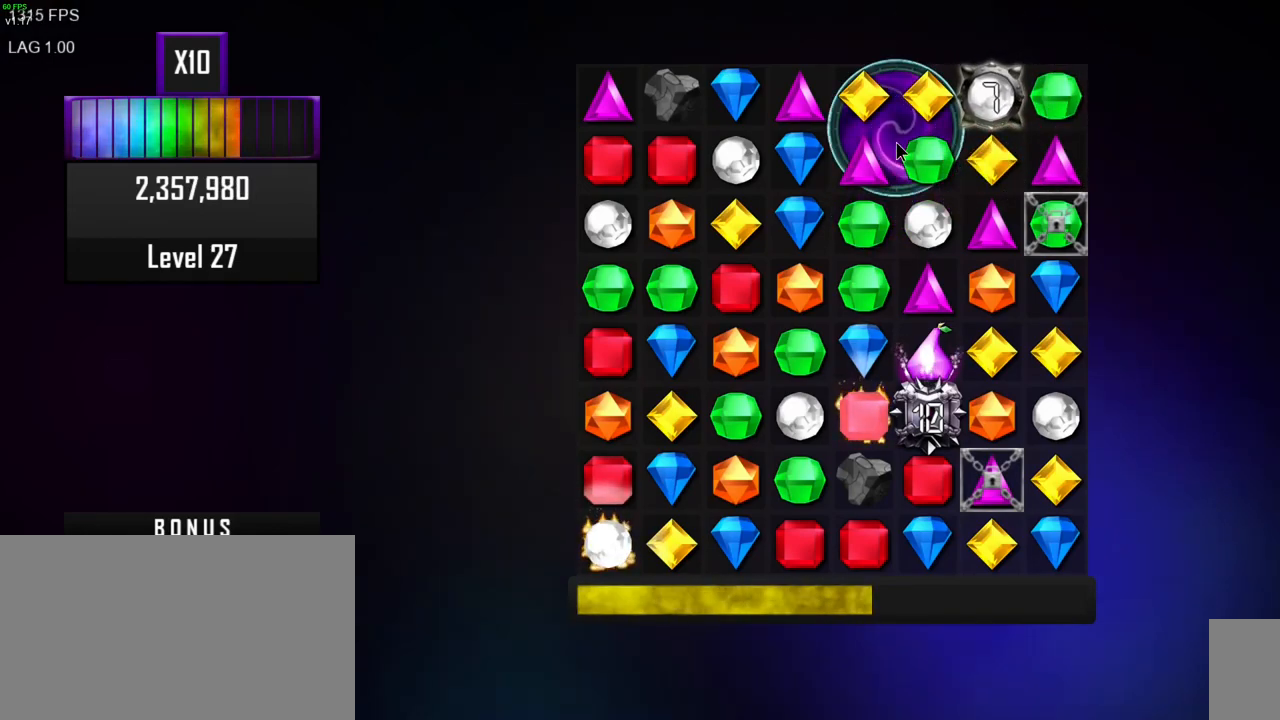
{"keys": [], "mouse": [], "events": []}
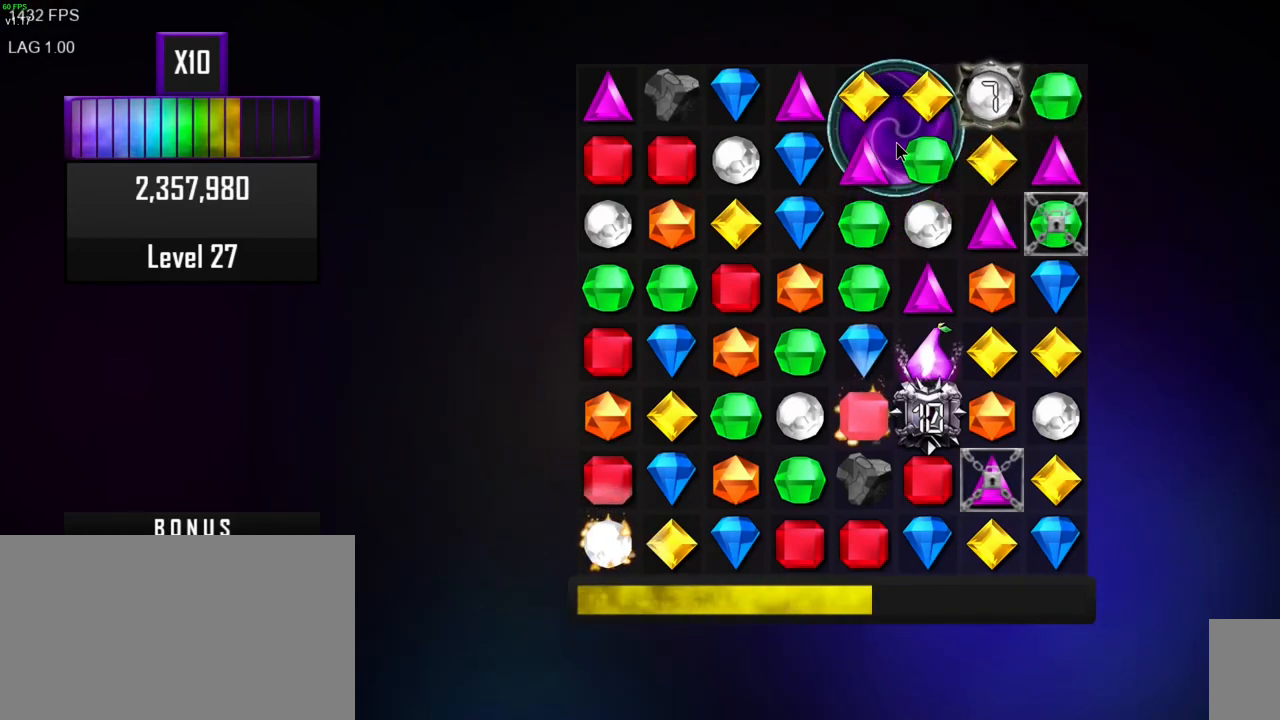
{"keys": [], "mouse": [], "events": []}
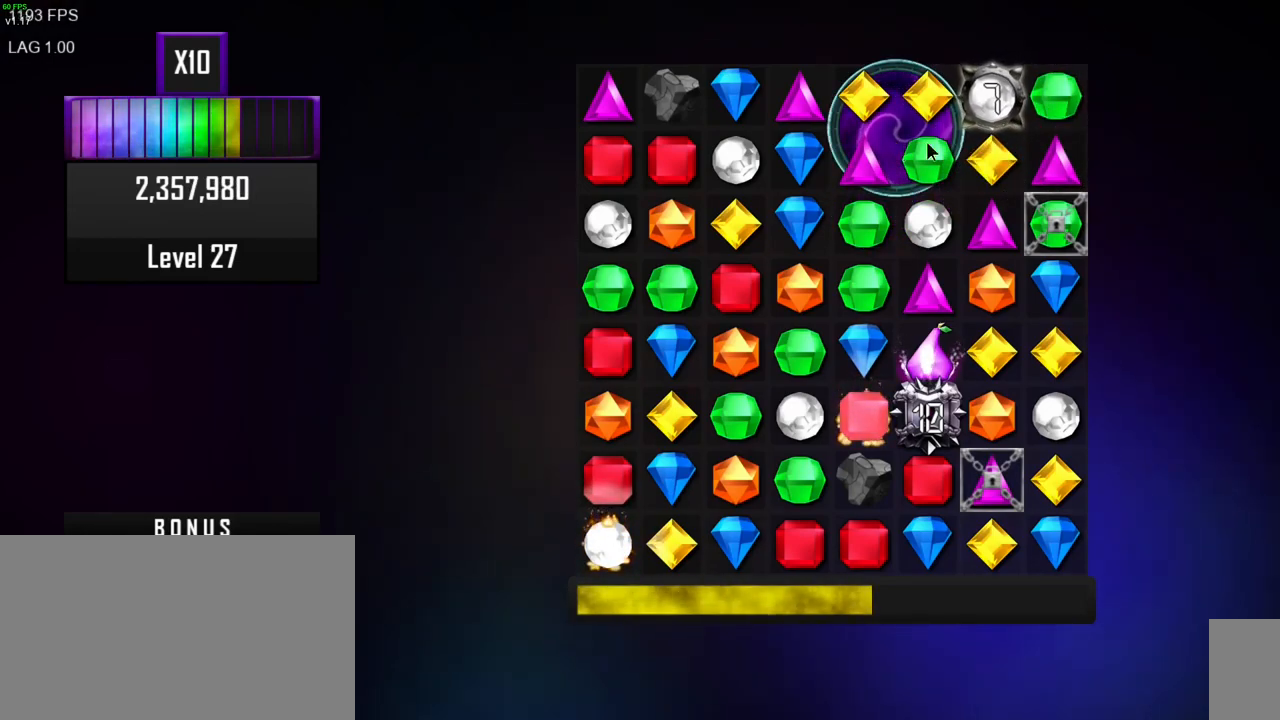
{"keys": [], "mouse": [], "events": []}
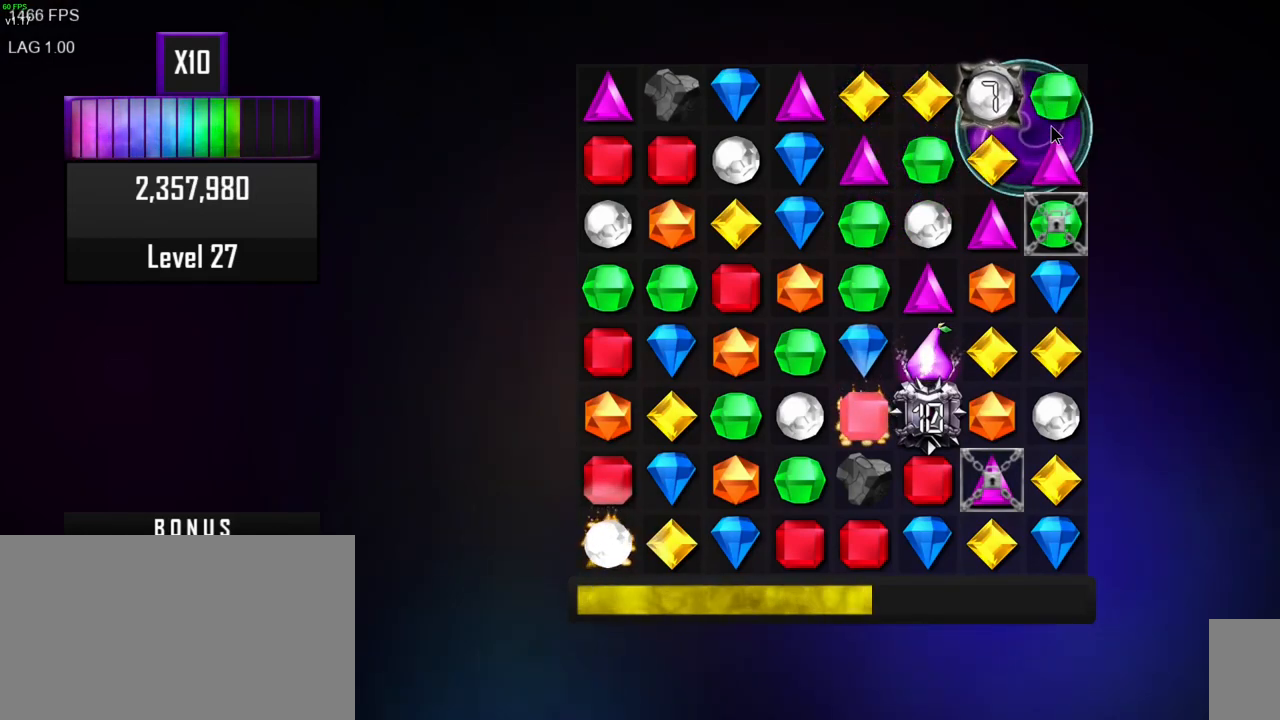
{"keys": [], "mouse": [], "events": [[17, "mouse_left", "down"], [117, "mouse_left", "up"]]}
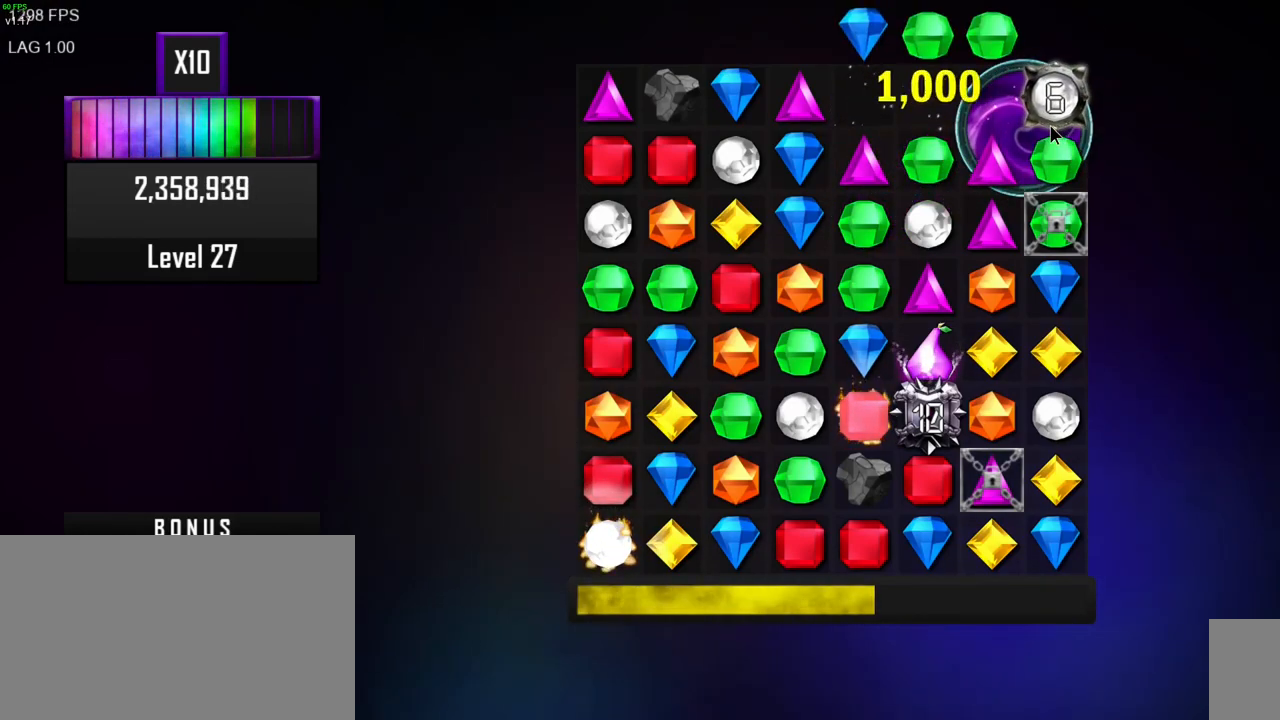
{"keys": [], "mouse": [], "events": []}
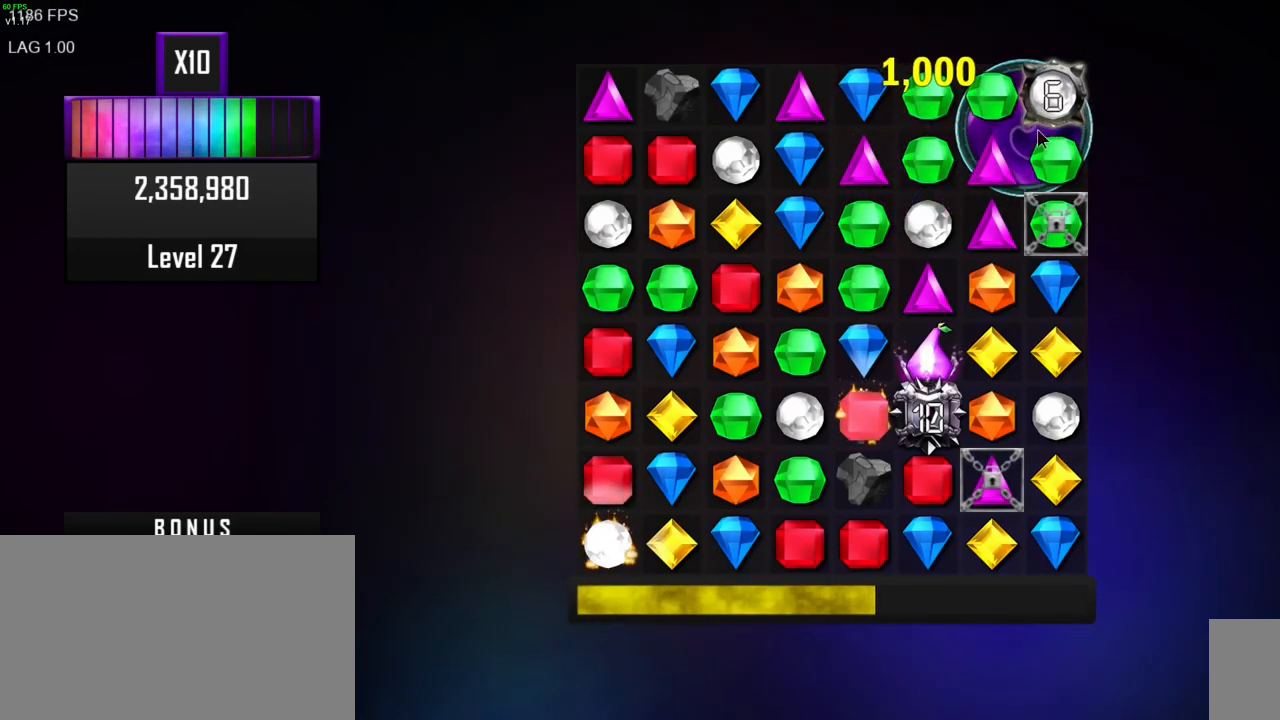
{"keys": [], "mouse": [], "events": []}
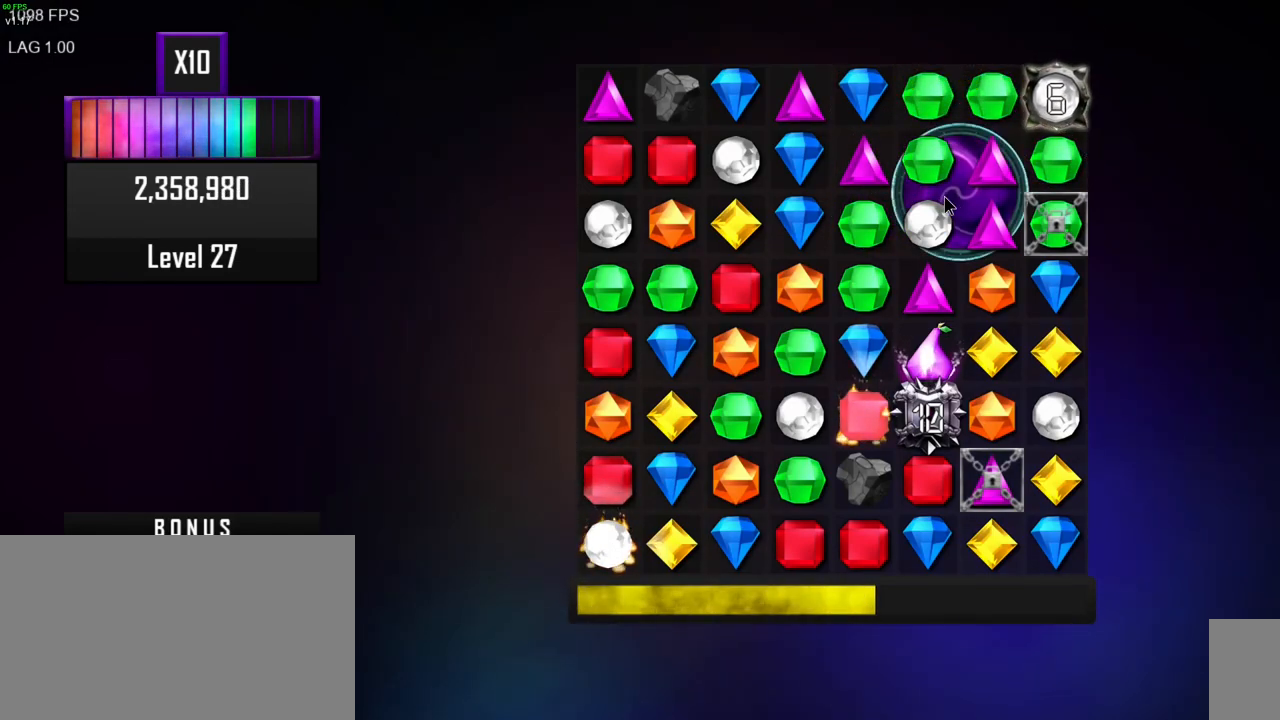
{"keys": [], "mouse": [], "events": []}
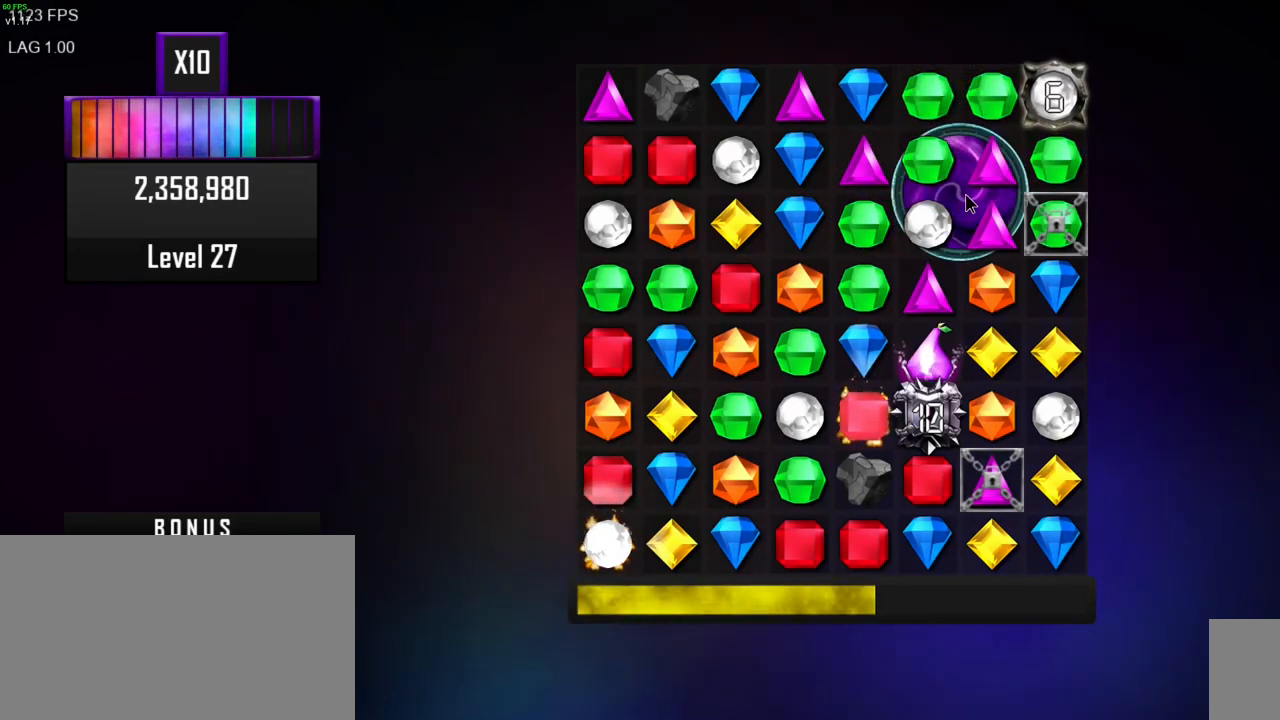
{"keys": [], "mouse": [], "events": []}
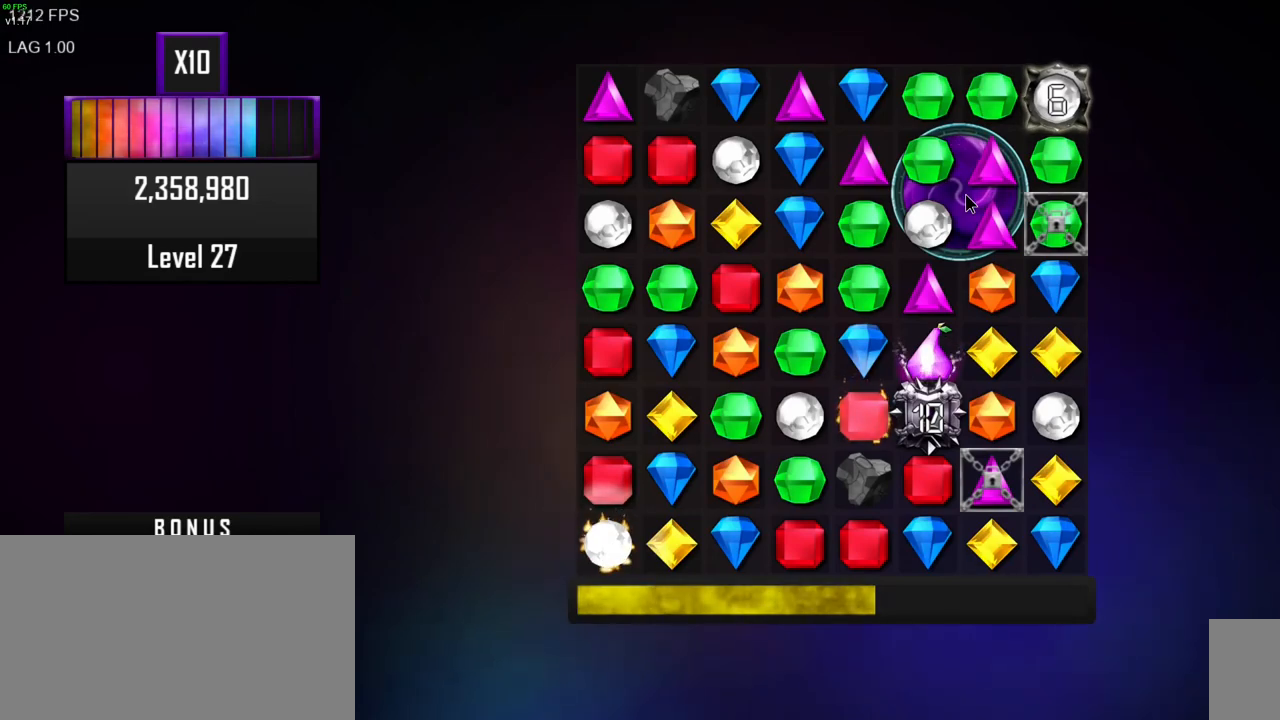
{"keys": [], "mouse": [], "events": [[33, "mouse_right", "down"], [150, "mouse_right", "up"]]}
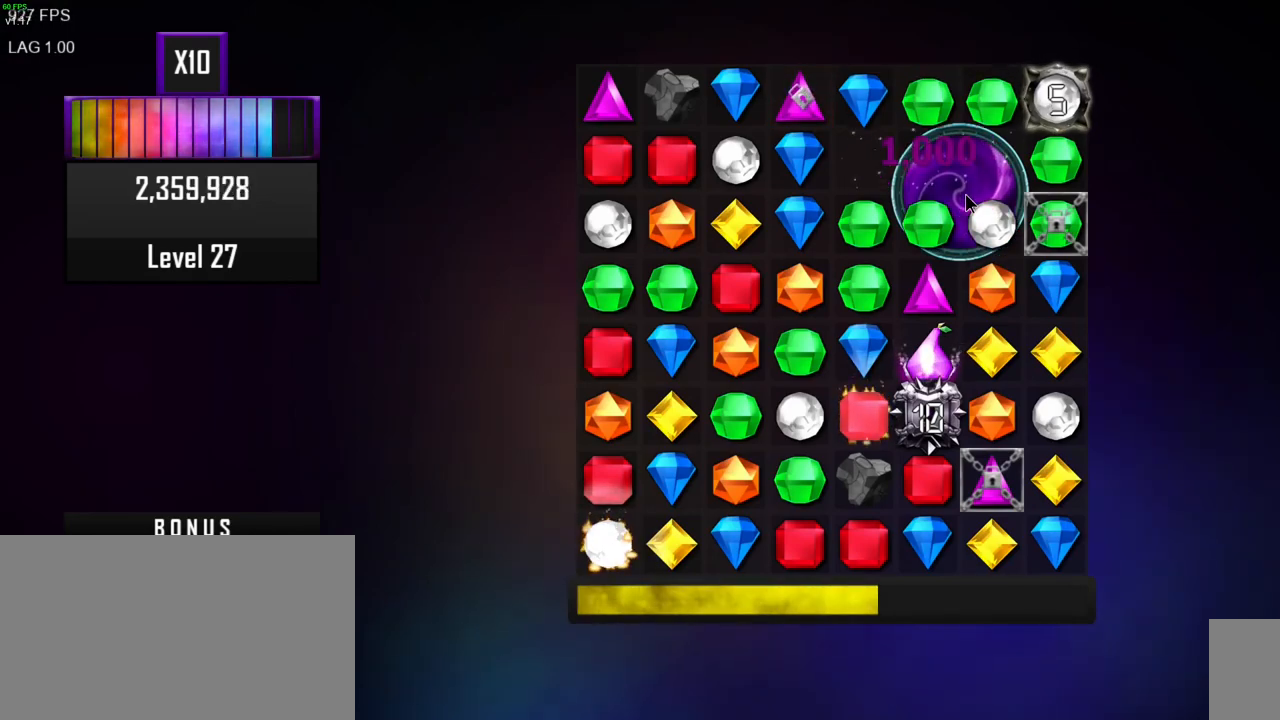
{"keys": [], "mouse": [], "events": []}
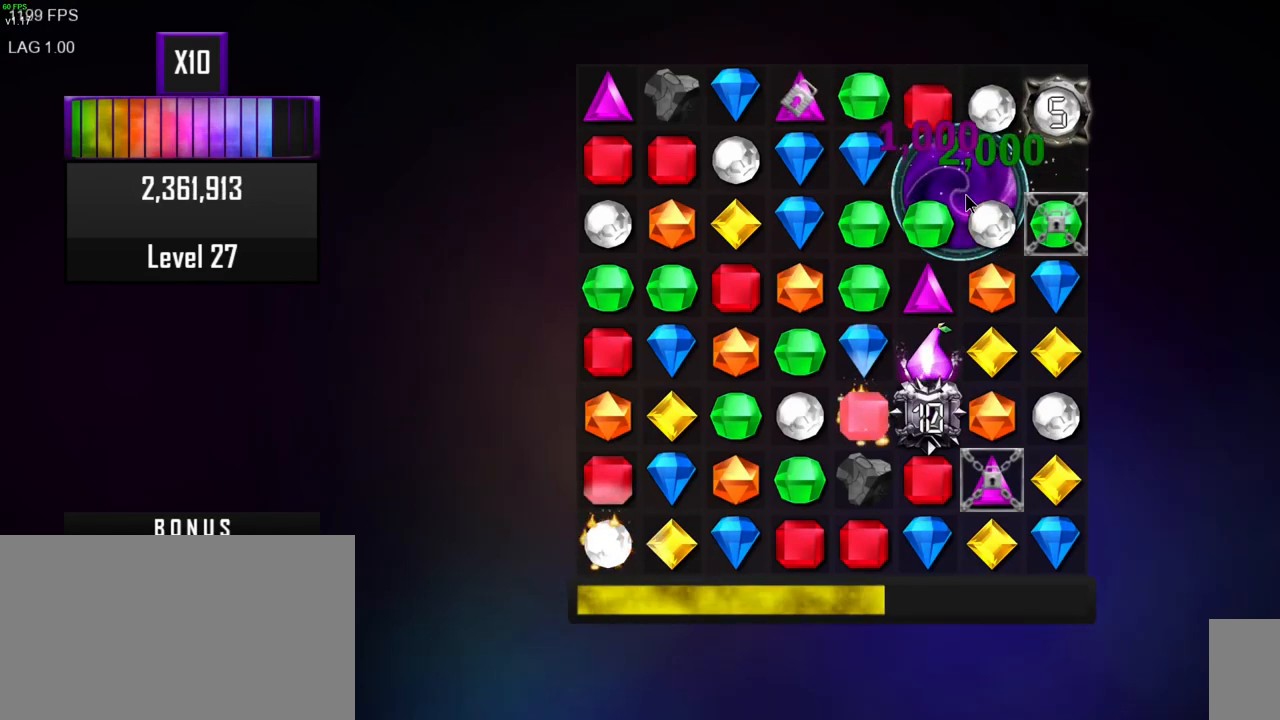
{"keys": [], "mouse": [], "events": []}
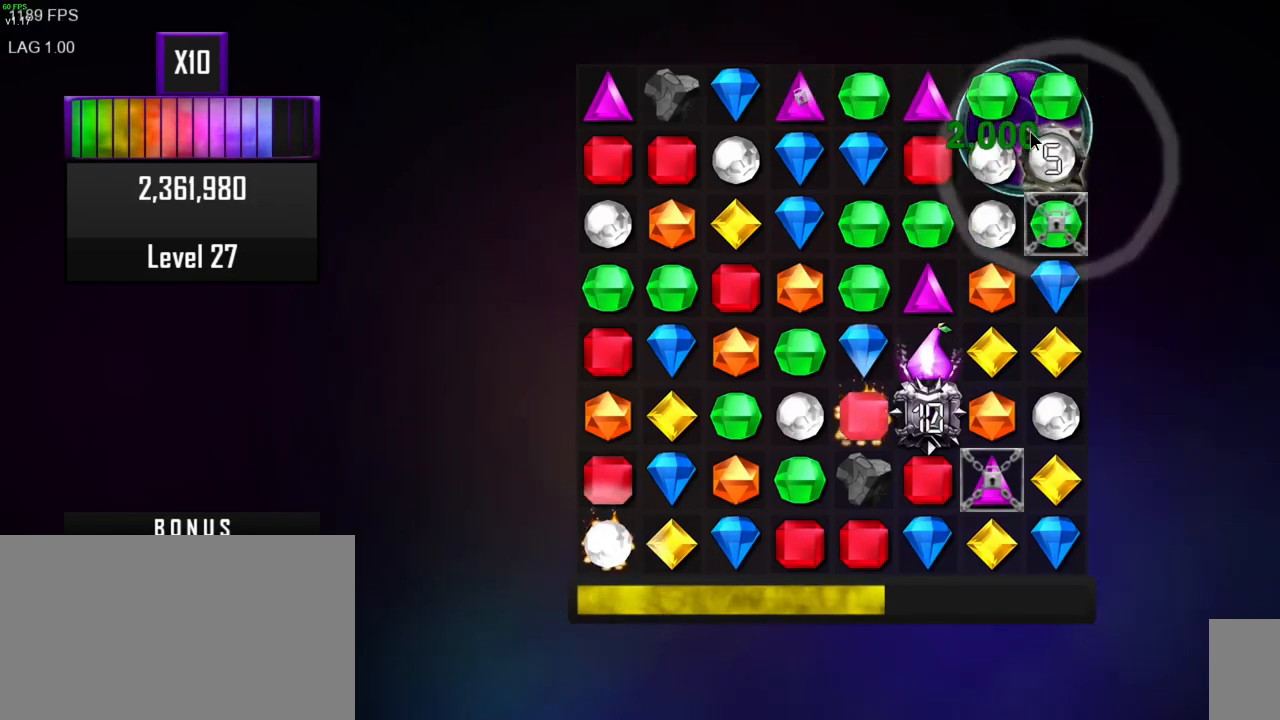
{"keys": [], "mouse": [], "events": [[167, "mouse_left", "down"], [283, "mouse_left", "up"]]}